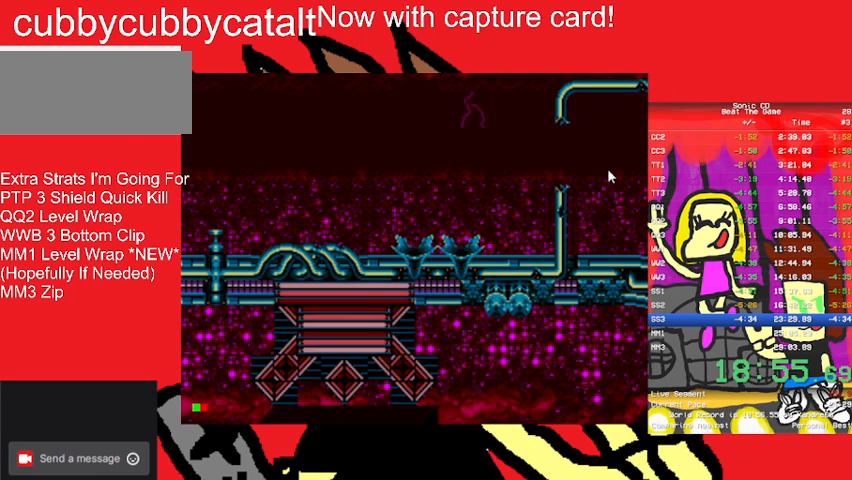
Gameplay with a controller (Nintendo layout); each line is a JSON object with the inputs held at the frame after it. "events" lists button and stick changes between this image and that frame as [ms after this image, input, new state], when the widget could be followed in between. Not read: L3 R3.
{"buttons": ["A", "B", "DPAD_UP"], "events": [[67, "B", "down"], [200, "A", "up"], [200, "B", "up"], [233, "B", "down"], [300, "A", "down"]]}
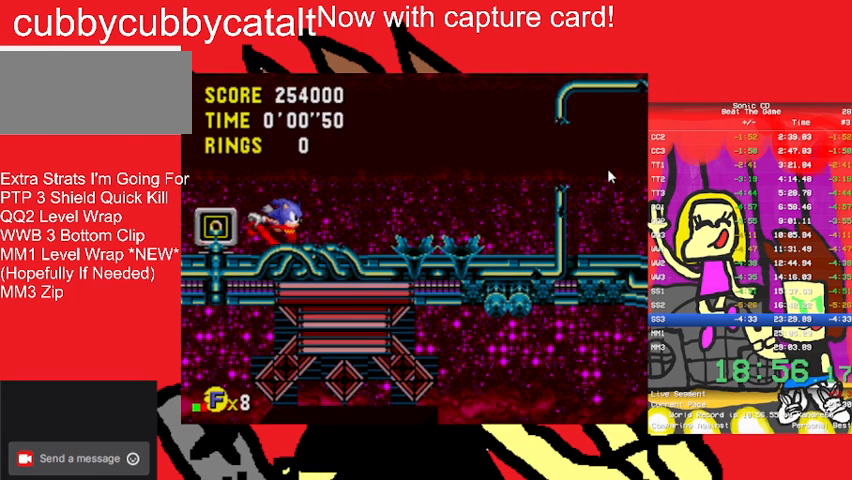
{"buttons": ["DPAD_UP", "DPAD_LEFT"], "events": [[67, "A", "up"], [67, "B", "up"], [133, "DPAD_UP", "up"], [333, "A", "down"], [333, "B", "down"], [367, "A", "up"], [367, "B", "up"], [467, "DPAD_LEFT", "down"], [500, "DPAD_UP", "down"]]}
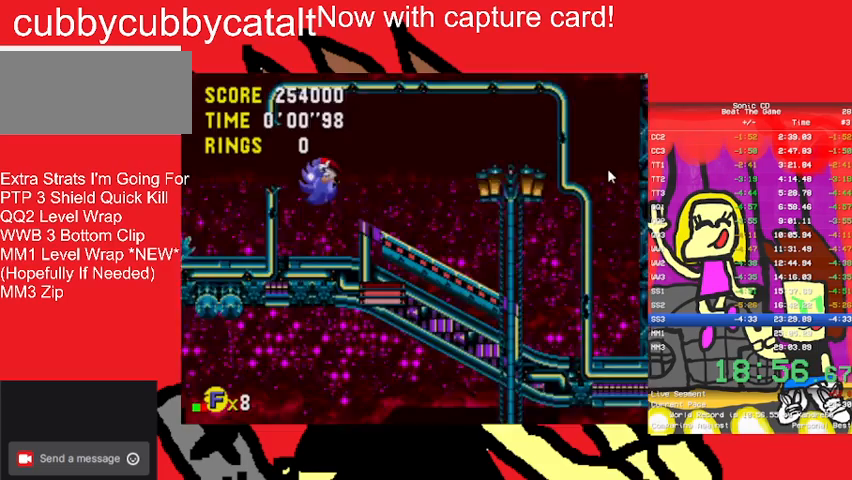
{"buttons": ["DPAD_UP", "DPAD_LEFT"], "events": [[200, "DPAD_UP", "up"], [233, "DPAD_LEFT", "up"], [367, "DPAD_LEFT", "down"], [367, "DPAD_UP", "down"]]}
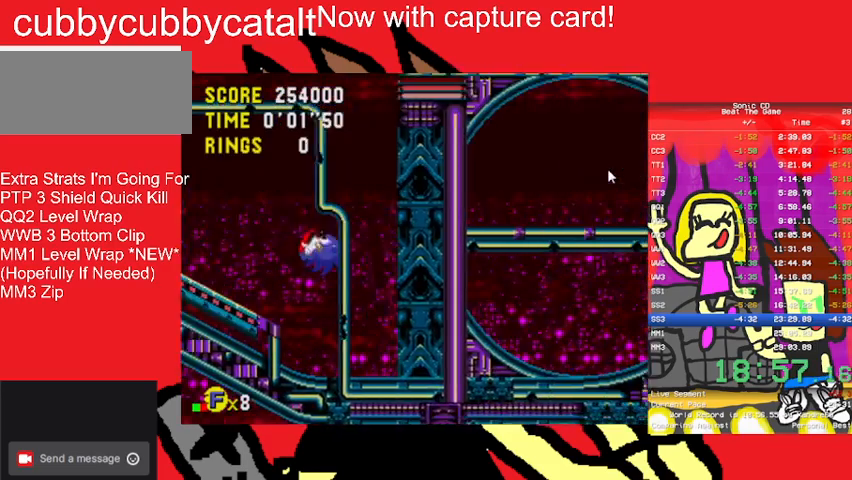
{"buttons": [], "events": [[367, "DPAD_LEFT", "up"], [367, "DPAD_UP", "up"]]}
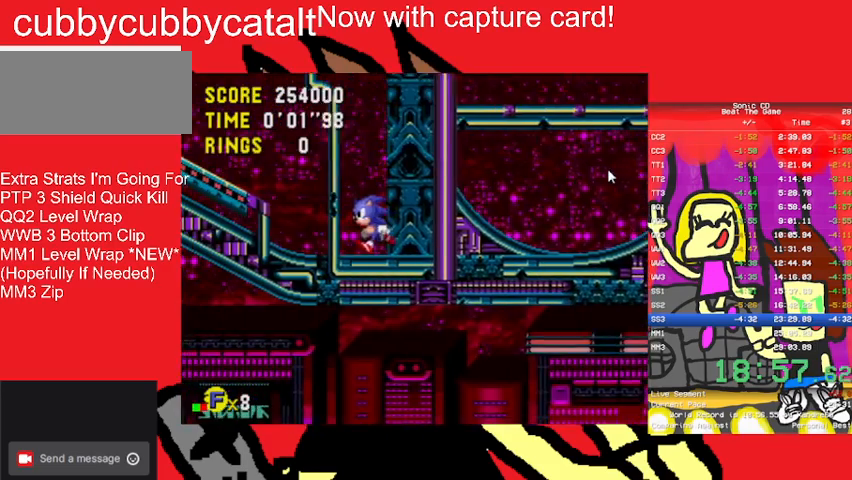
{"buttons": ["A", "B", "DPAD_UP"], "events": [[67, "DPAD_UP", "down"], [167, "B", "down"], [200, "A", "down"]]}
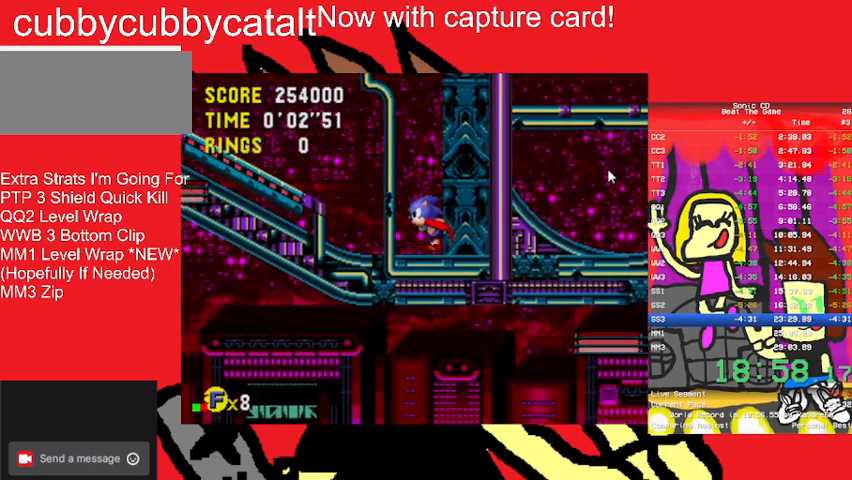
{"buttons": ["A", "B"], "events": [[167, "A", "up"], [167, "B", "up"], [233, "DPAD_UP", "up"], [400, "A", "down"], [400, "B", "down"]]}
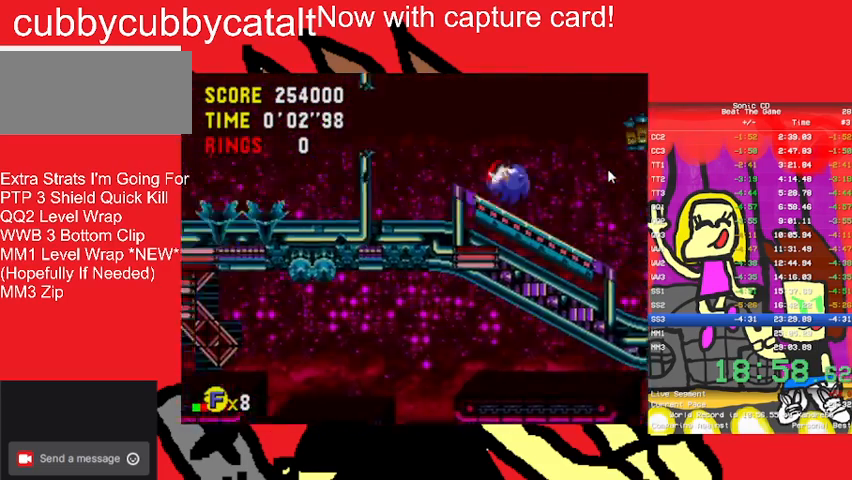
{"buttons": ["A", "B"], "events": []}
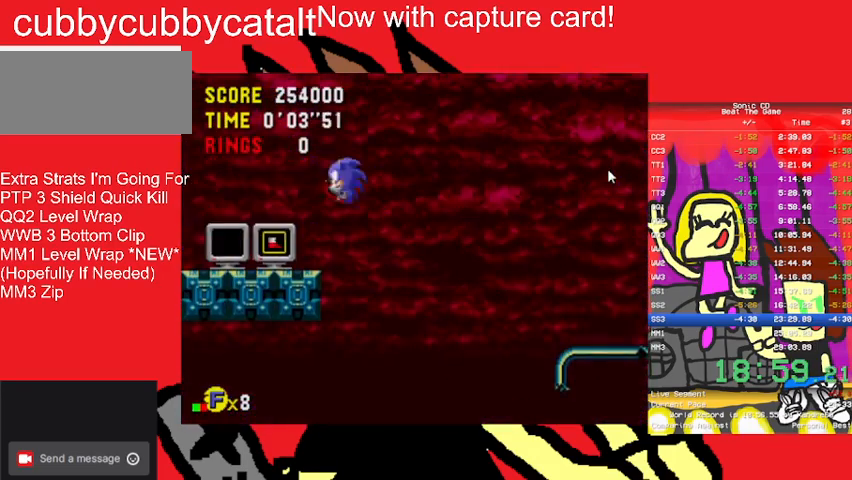
{"buttons": ["A", "B", "DPAD_RIGHT"], "events": [[200, "DPAD_RIGHT", "down"]]}
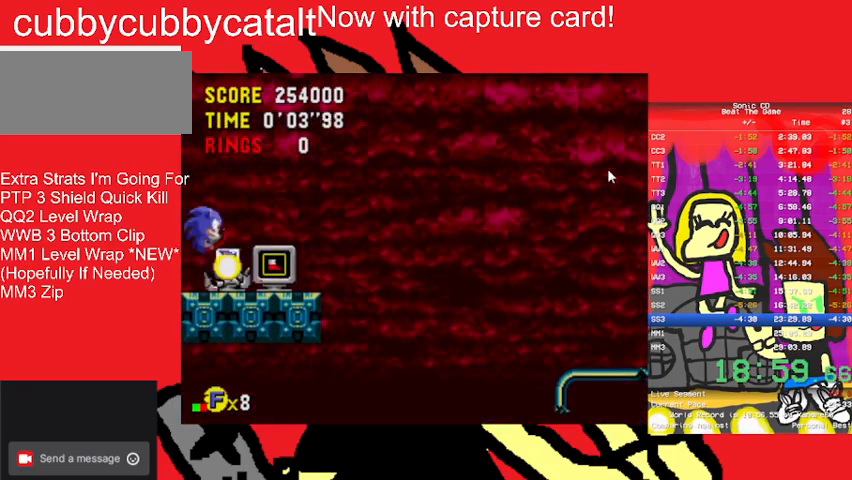
{"buttons": ["DPAD_RIGHT"], "events": [[100, "A", "up"], [100, "B", "up"]]}
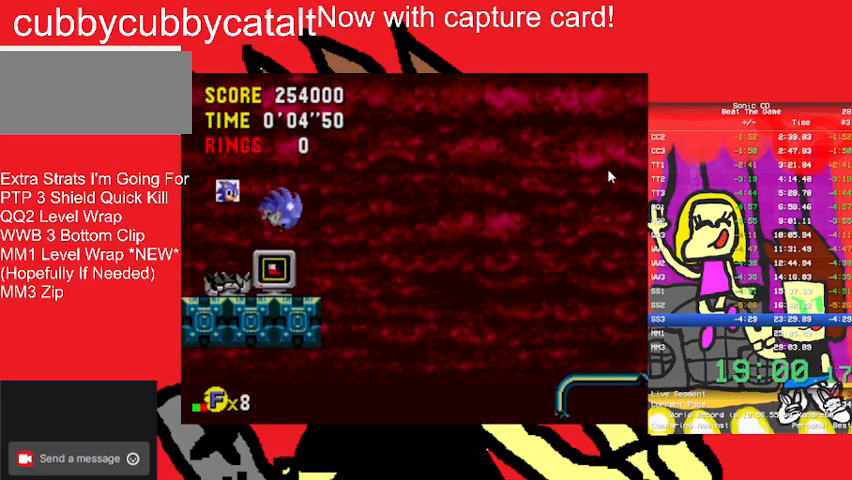
{"buttons": [], "events": [[100, "DPAD_LEFT", "down"], [100, "DPAD_RIGHT", "up"], [100, "DPAD_UP", "down"], [367, "DPAD_LEFT", "up"], [367, "DPAD_UP", "up"]]}
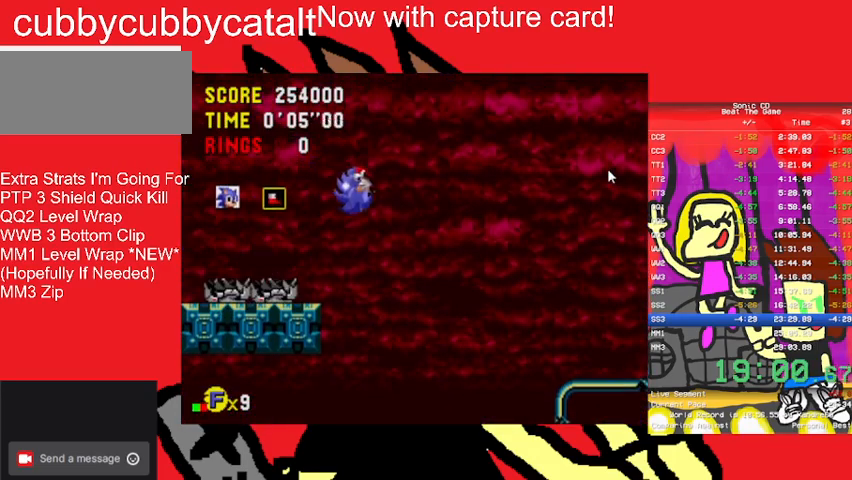
{"buttons": ["DPAD_LEFT"], "events": [[200, "DPAD_LEFT", "down"]]}
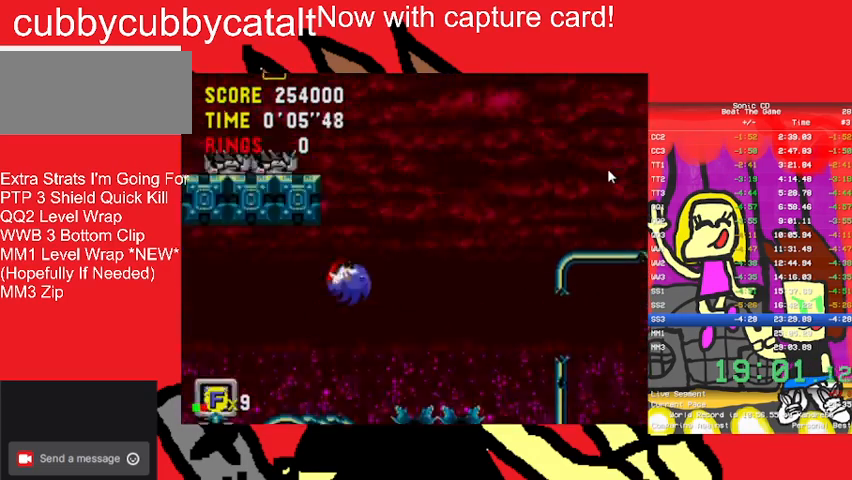
{"buttons": ["DPAD_LEFT"], "events": [[267, "B", "down"], [300, "A", "down"], [300, "DPAD_UP", "down"], [333, "A", "up"], [333, "B", "up"], [333, "DPAD_UP", "up"]]}
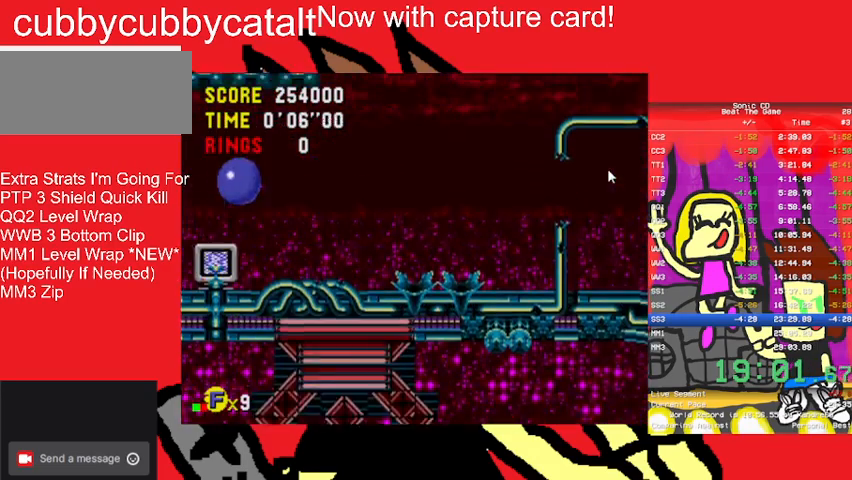
{"buttons": [], "events": [[100, "DPAD_LEFT", "up"]]}
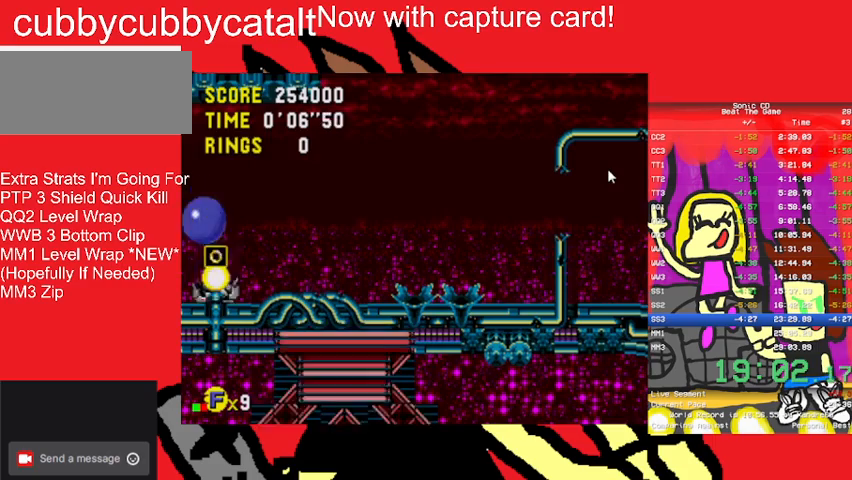
{"buttons": [], "events": []}
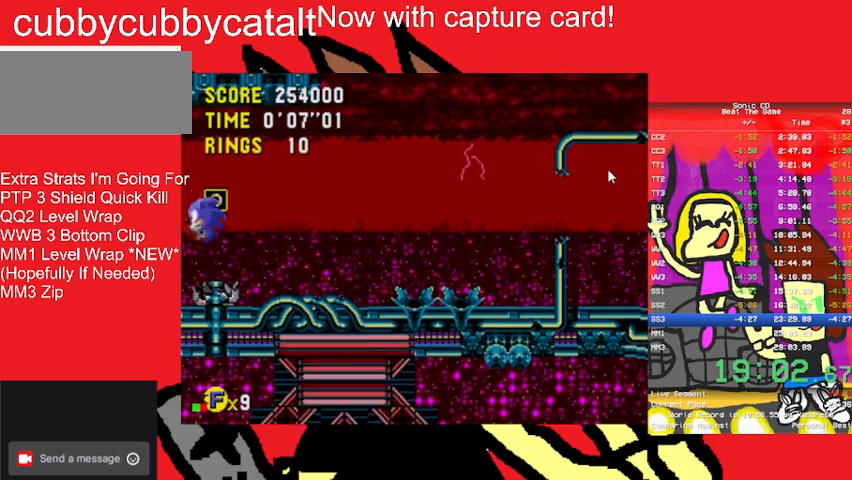
{"buttons": ["A", "B", "DPAD_UP"], "events": [[167, "DPAD_UP", "down"], [200, "A", "down"], [200, "B", "down"]]}
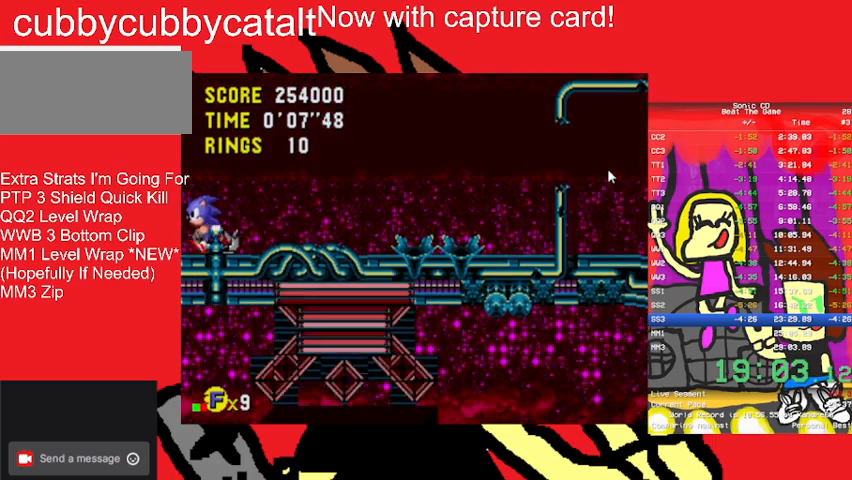
{"buttons": [], "events": [[467, "A", "up"], [467, "B", "up"], [500, "DPAD_UP", "up"]]}
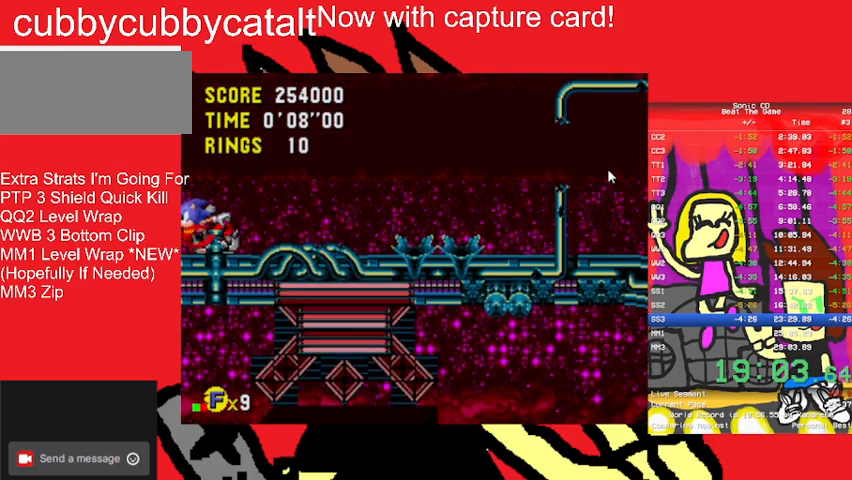
{"buttons": [], "events": []}
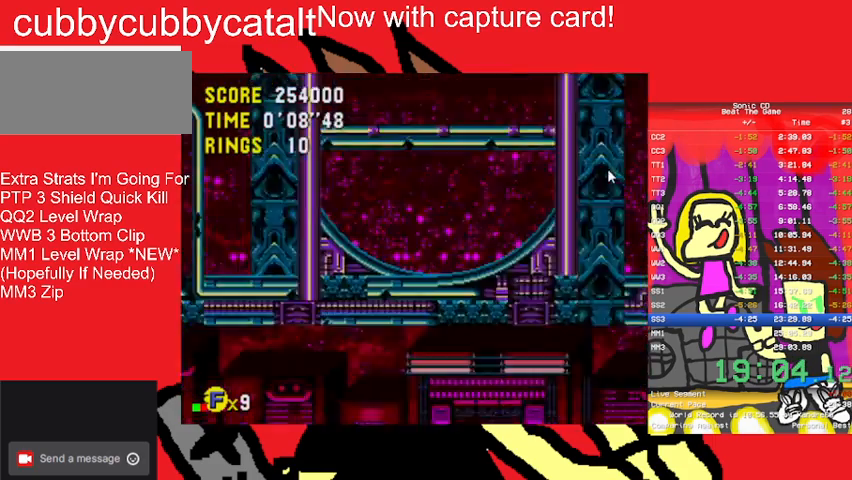
{"buttons": ["START"], "events": [[367, "START", "down"]]}
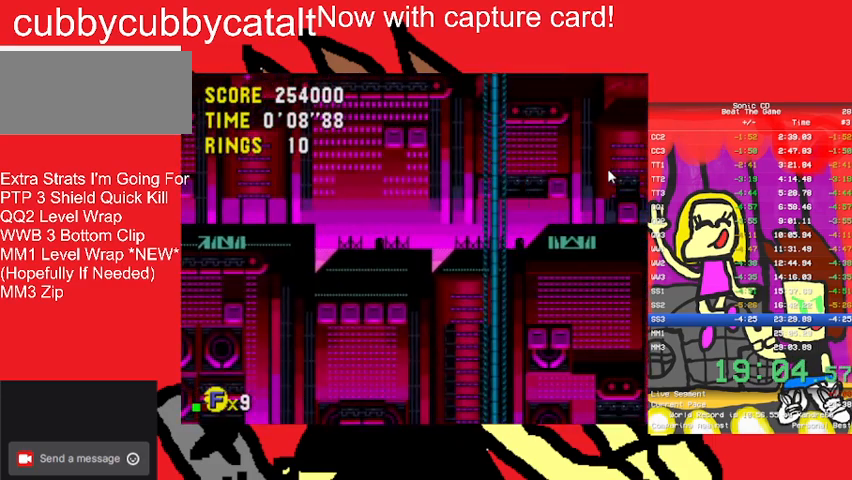
{"buttons": [], "events": [[167, "START", "up"]]}
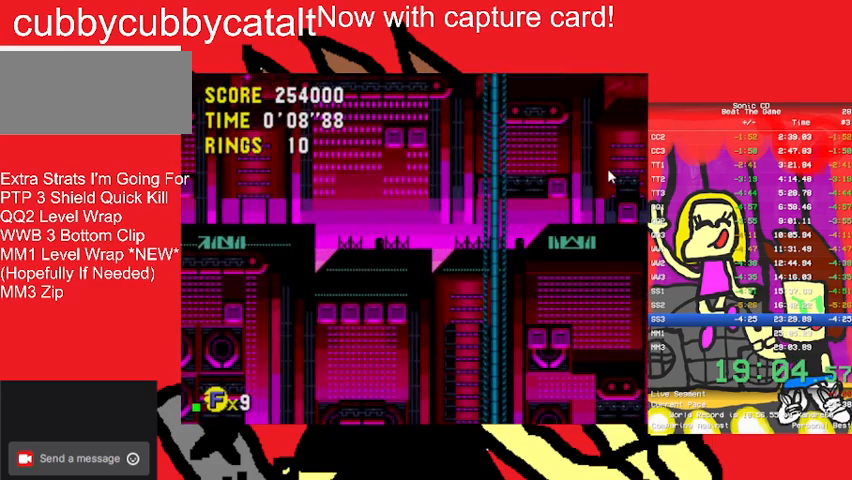
{"buttons": ["B"], "events": [[200, "B", "down"], [200, "SELECT", "down"], [233, "A", "down"], [467, "A", "up"], [467, "SELECT", "up"]]}
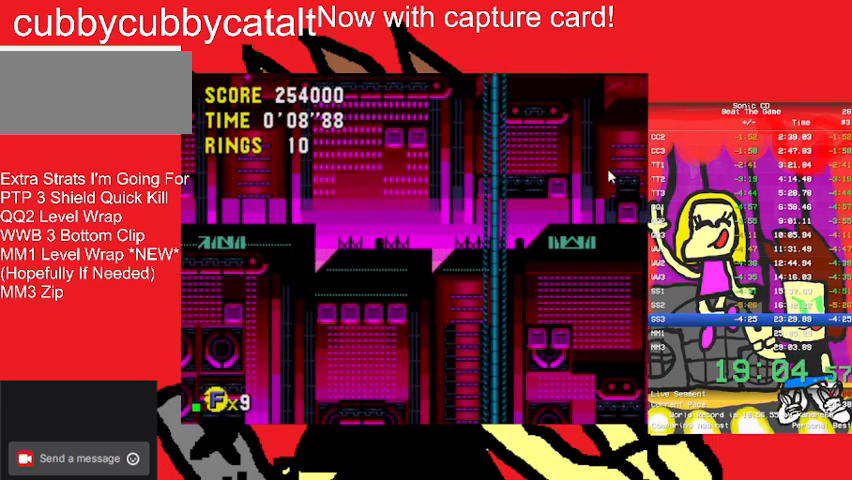
{"buttons": [], "events": [[67, "B", "up"], [267, "B", "down"], [267, "SELECT", "down"], [300, "A", "down"], [433, "SELECT", "up"], [467, "A", "up"], [467, "B", "up"]]}